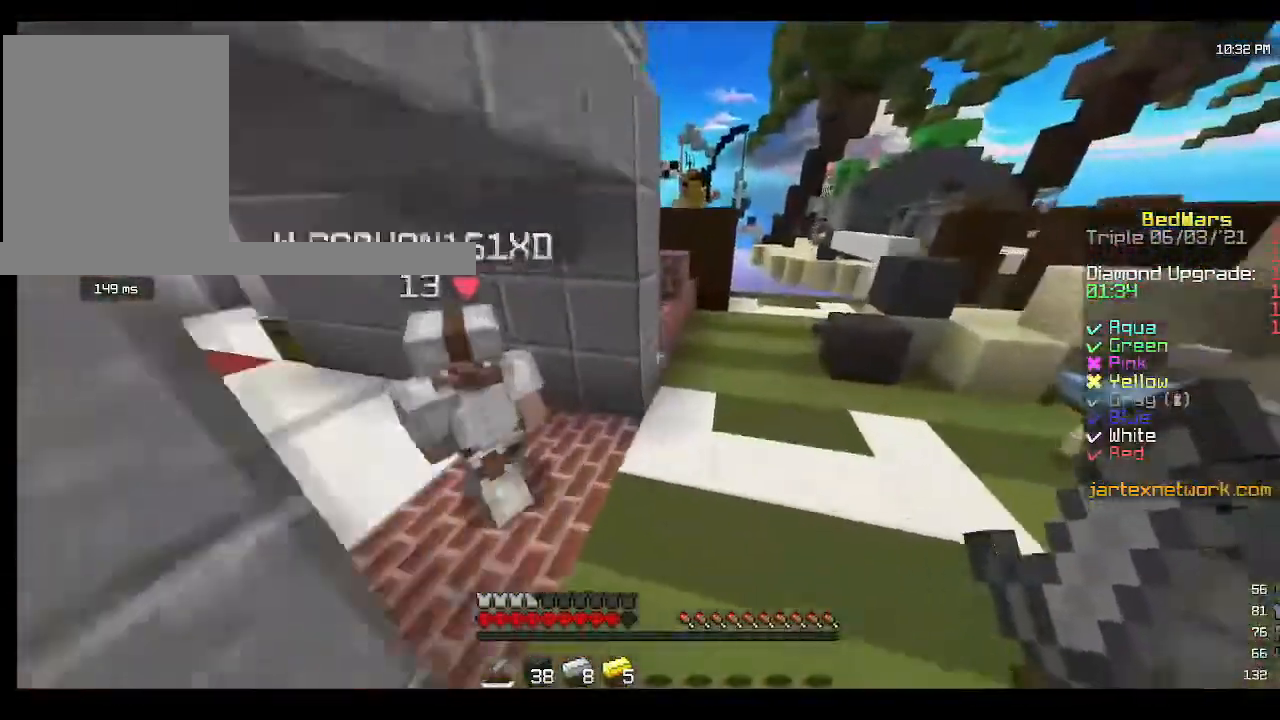
Gameplay with keyboard and mouse; each line is a JSON object with the keys and mouse buttons held at the frame after it. "events" lists presses ("down") and releases ("up") of "a", "d", "s", "w", "mouse_left" and "mouse_right" between this image and that frame as [ms after this image, input, new state], when the widget could be followed in between. "mouse_left", "mouse_right" = the "left", "right" buttons of the "mouse" list. No other keys are recorded. Fast repeated clicks can show as one long hold. Mouse movement is not recorded.
{"keys": [], "mouse": ["left"], "events": [[233, "mouse_left", "down"], [333, "w", "up"], [367, "mouse_left", "up"], [500, "mouse_left", "down"]]}
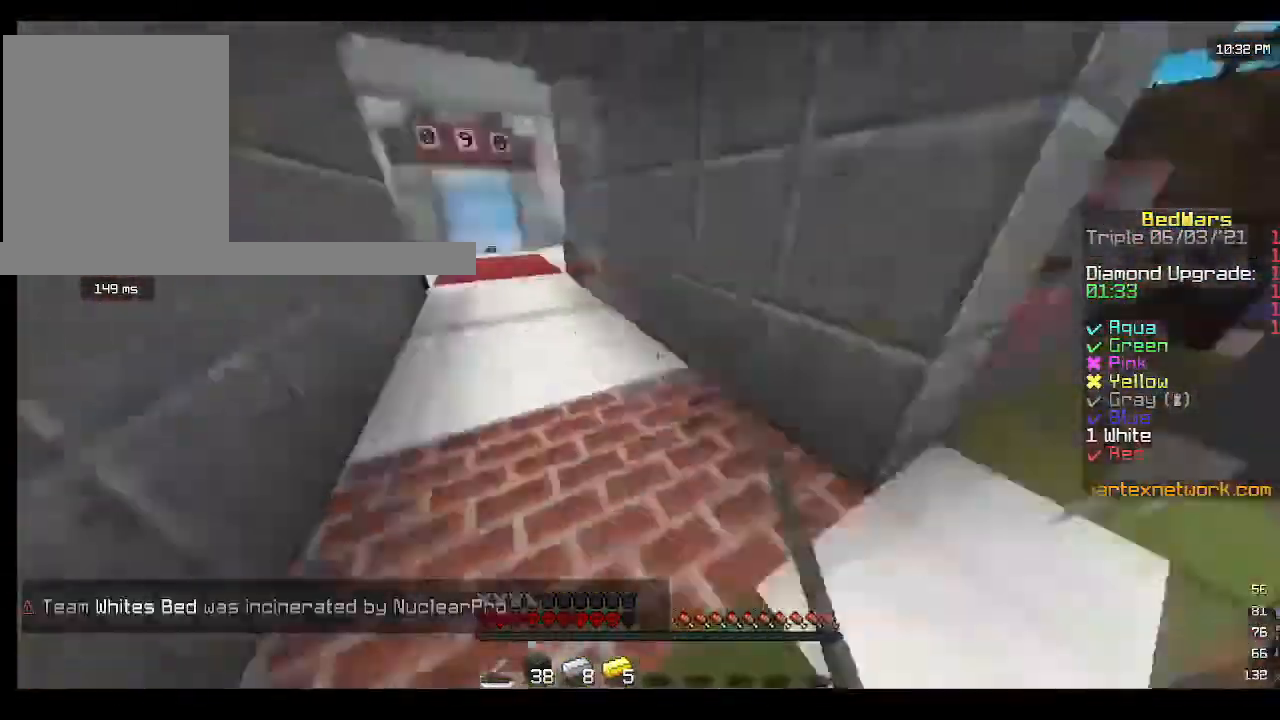
{"keys": ["w"], "mouse": ["left"], "events": [[267, "mouse_left", "up"], [433, "mouse_left", "down"], [433, "w", "down"]]}
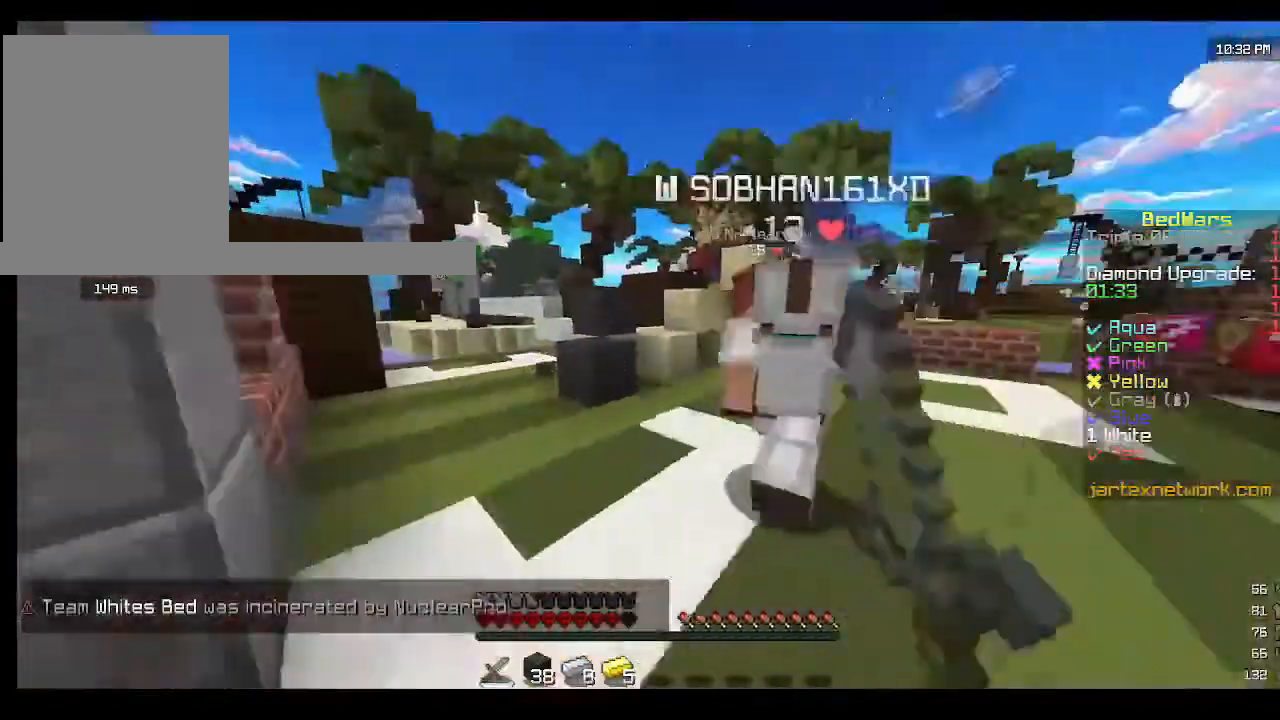
{"keys": ["w"], "mouse": [], "events": [[33, "mouse_left", "up"], [333, "d", "down"], [333, "mouse_left", "down"], [367, "d", "up"], [467, "mouse_left", "up"]]}
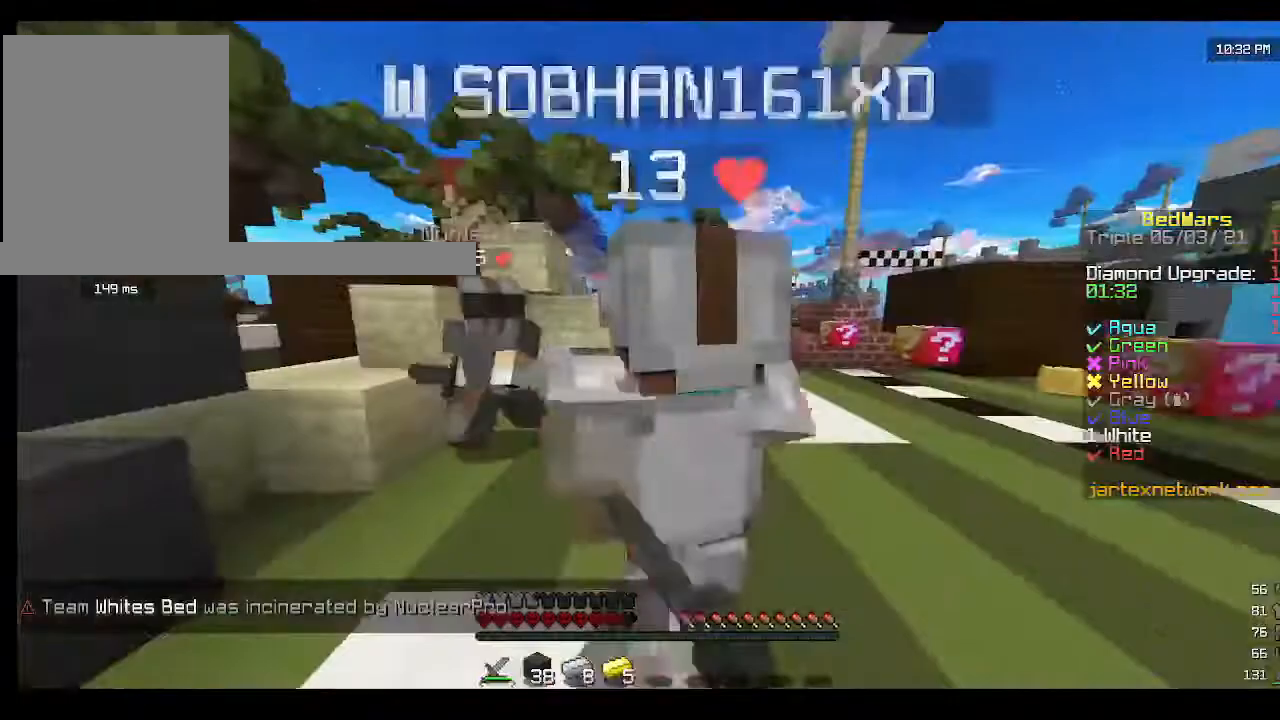
{"keys": ["w"], "mouse": ["left"], "events": [[33, "mouse_left", "down"], [200, "w", "up"], [467, "w", "down"]]}
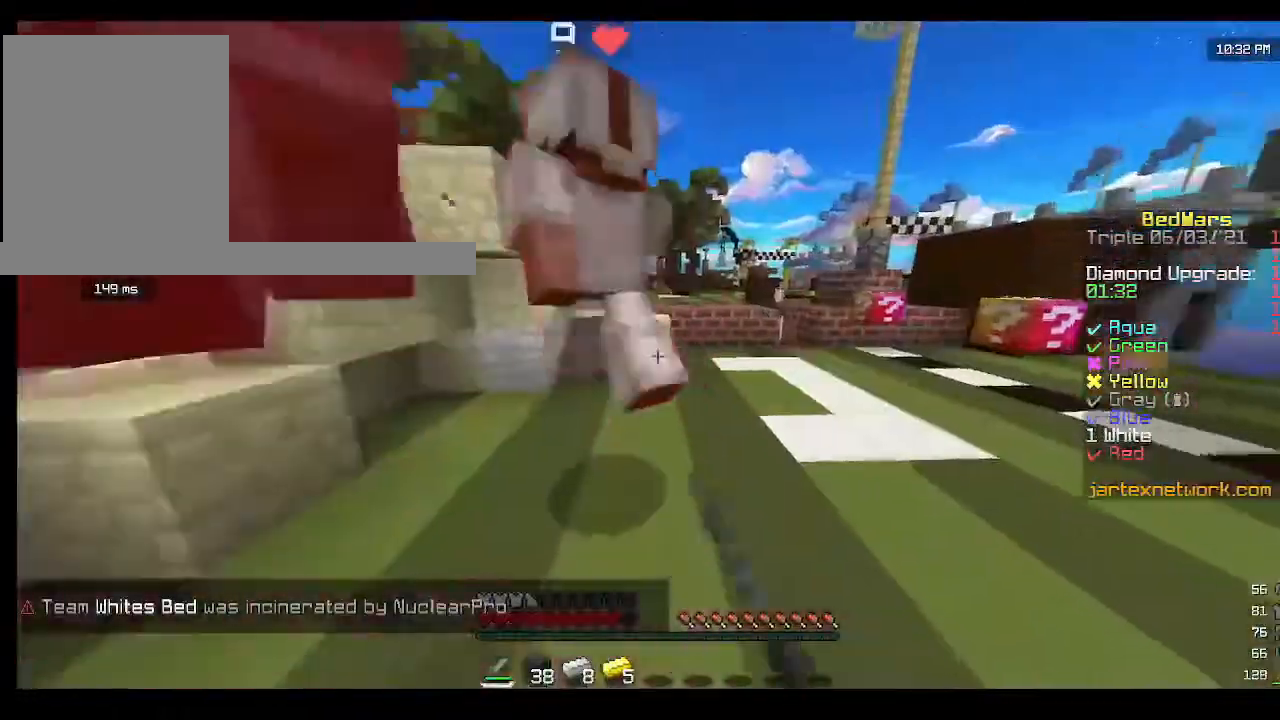
{"keys": ["w"], "mouse": [], "events": [[133, "mouse_left", "up"], [433, "w", "up"], [500, "w", "down"]]}
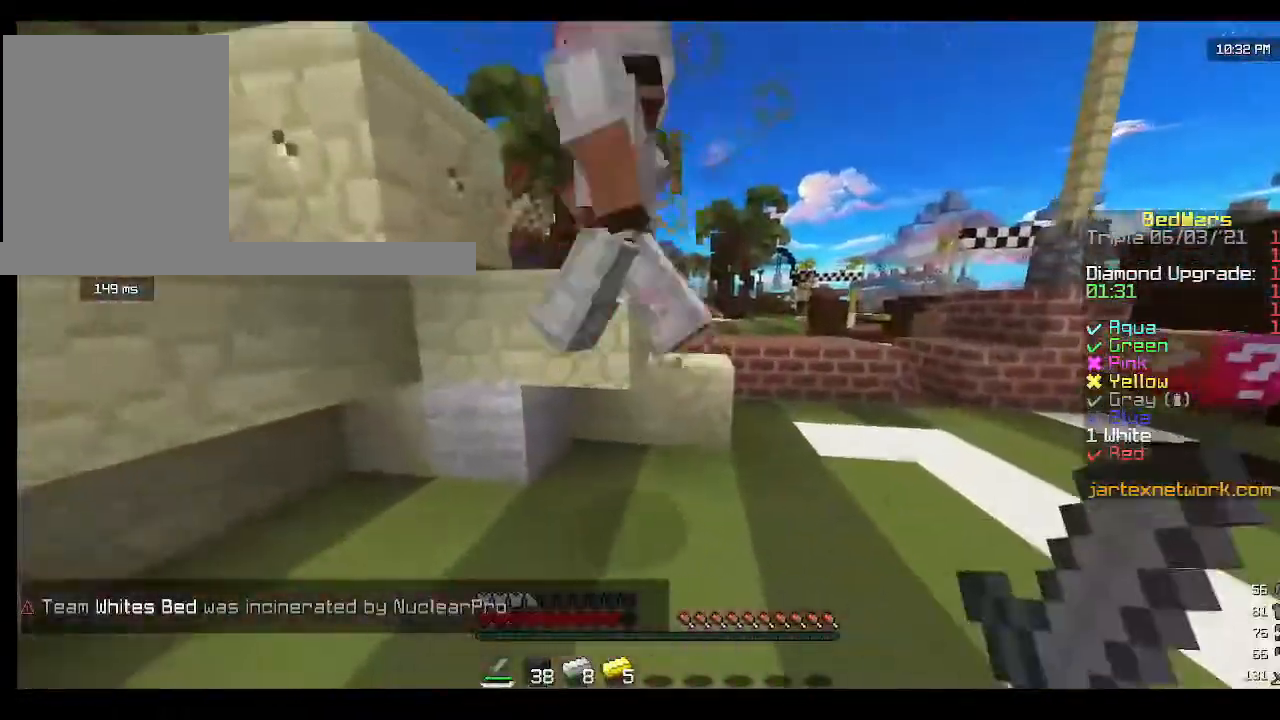
{"keys": [], "mouse": ["left"], "events": [[200, "mouse_left", "down"], [267, "w", "up"]]}
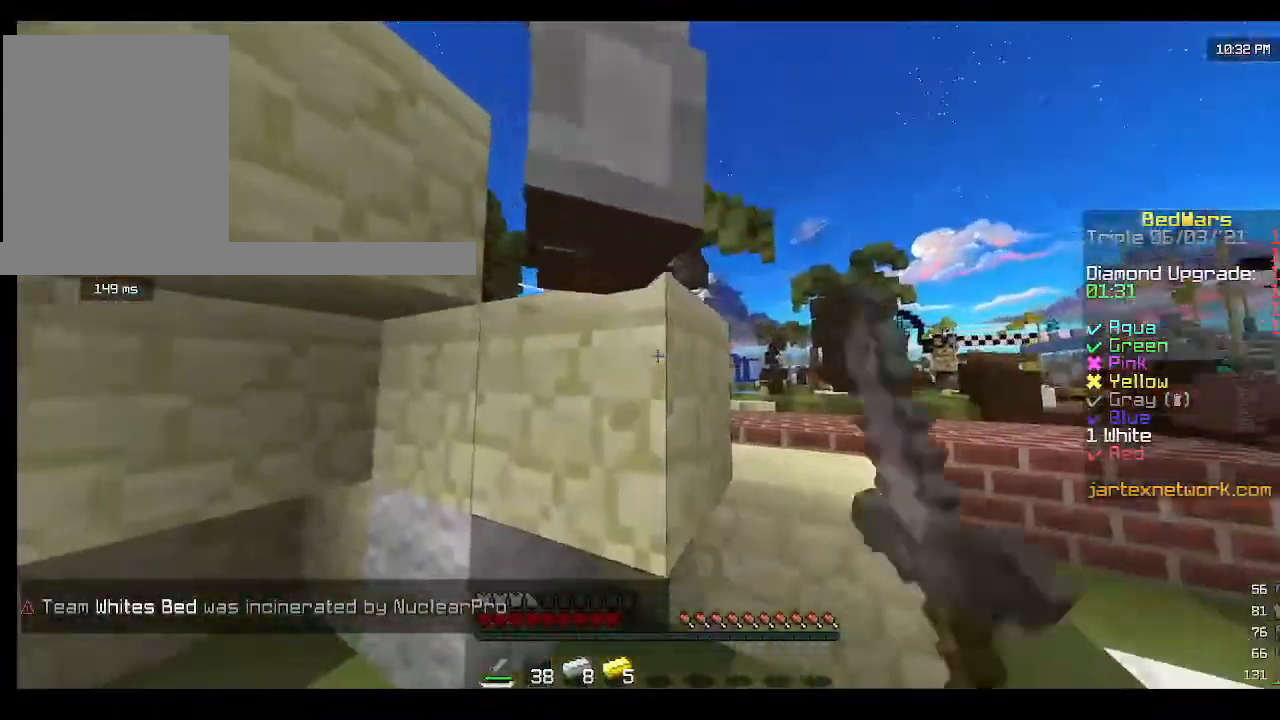
{"keys": [], "mouse": ["left"], "events": [[67, "mouse_left", "up"], [133, "mouse_left", "down"]]}
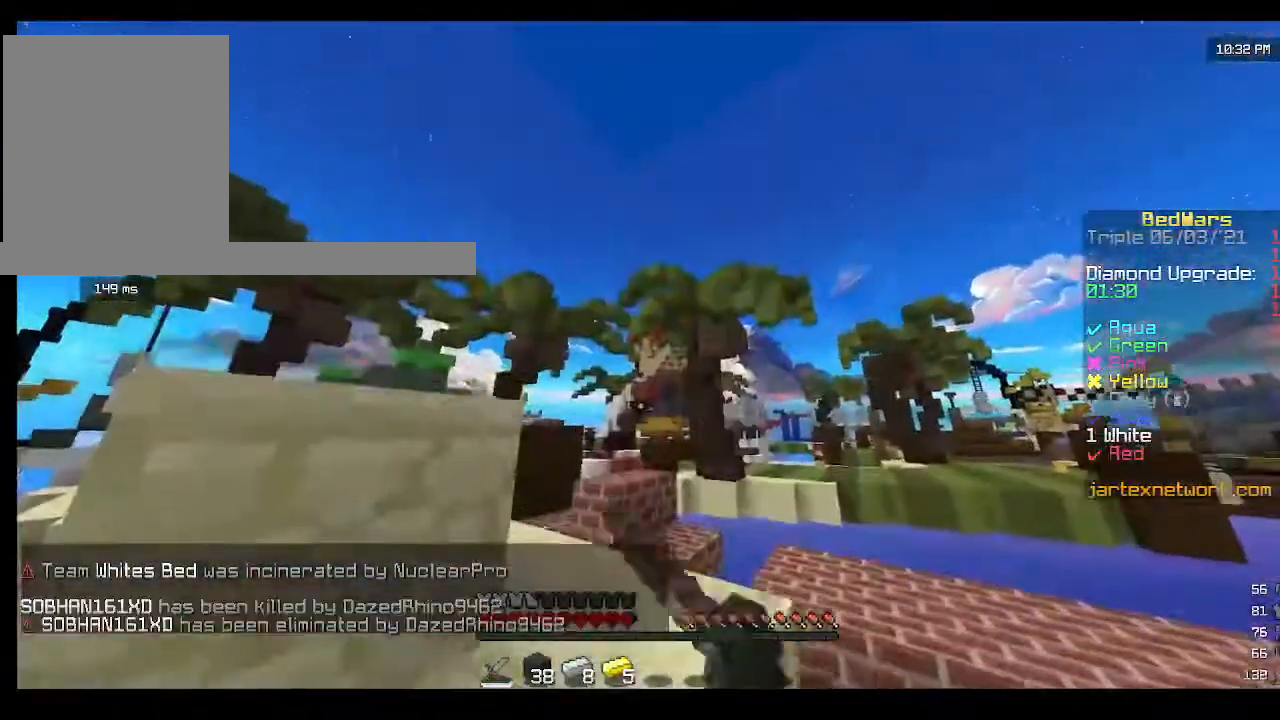
{"keys": ["w"], "mouse": [], "events": [[367, "mouse_left", "up"], [400, "w", "down"]]}
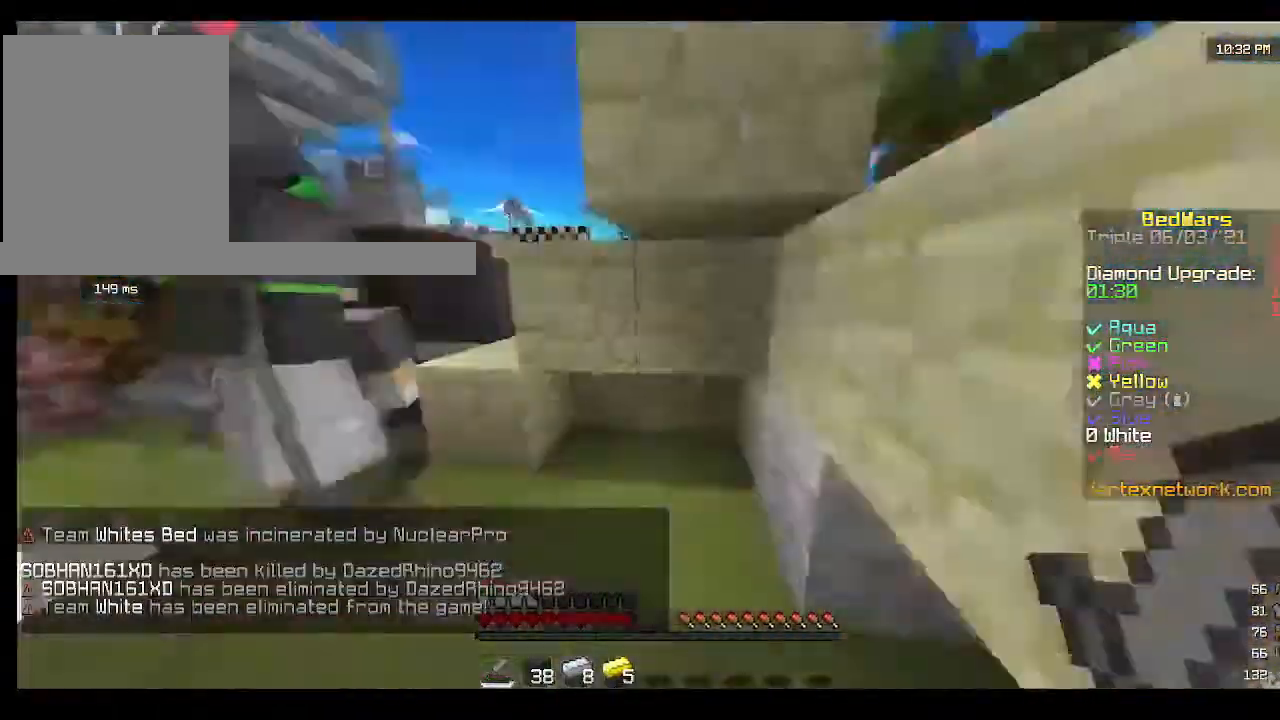
{"keys": ["w"], "mouse": [], "events": []}
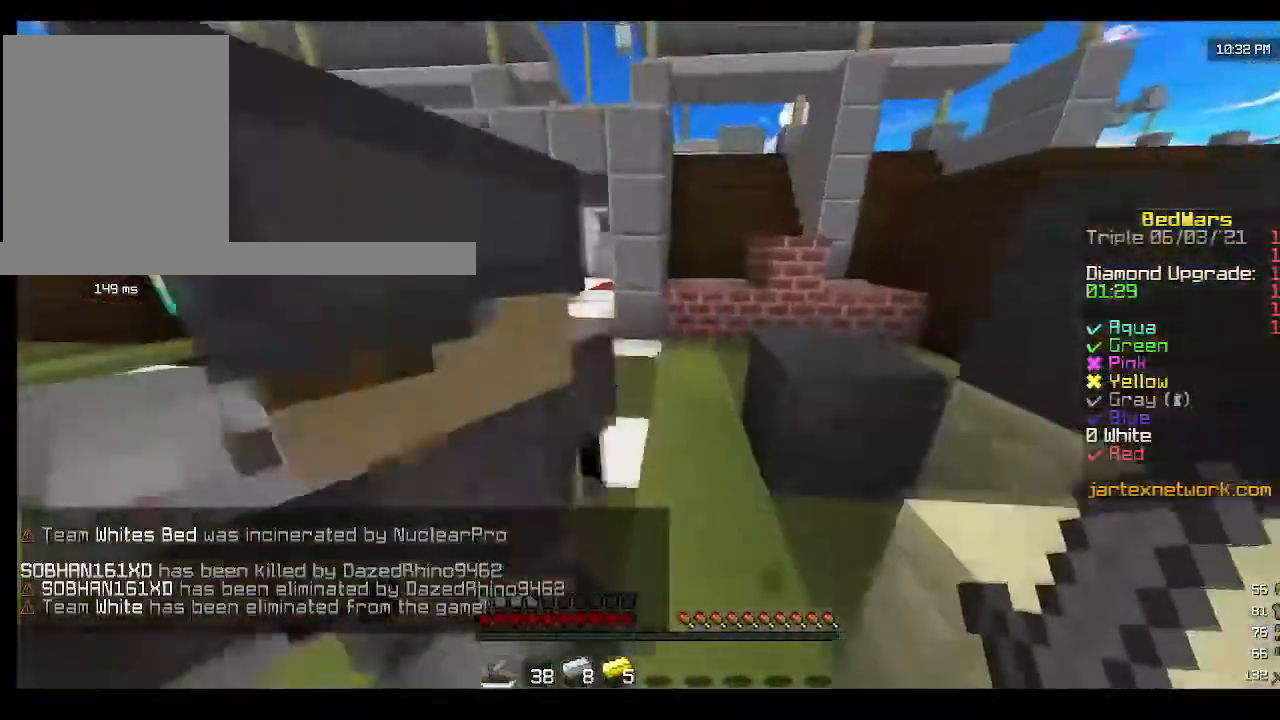
{"keys": ["w"], "mouse": [], "events": []}
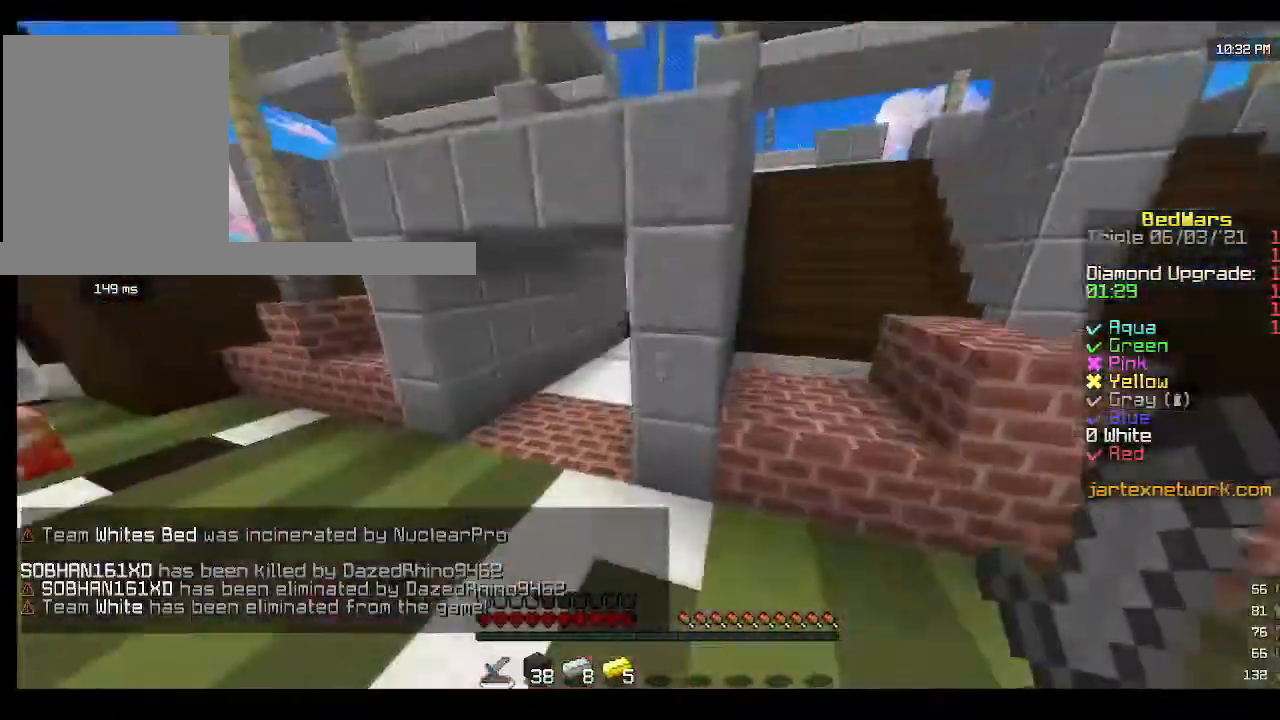
{"keys": ["w"], "mouse": [], "events": [[300, "mouse_left", "down"], [400, "mouse_left", "up"]]}
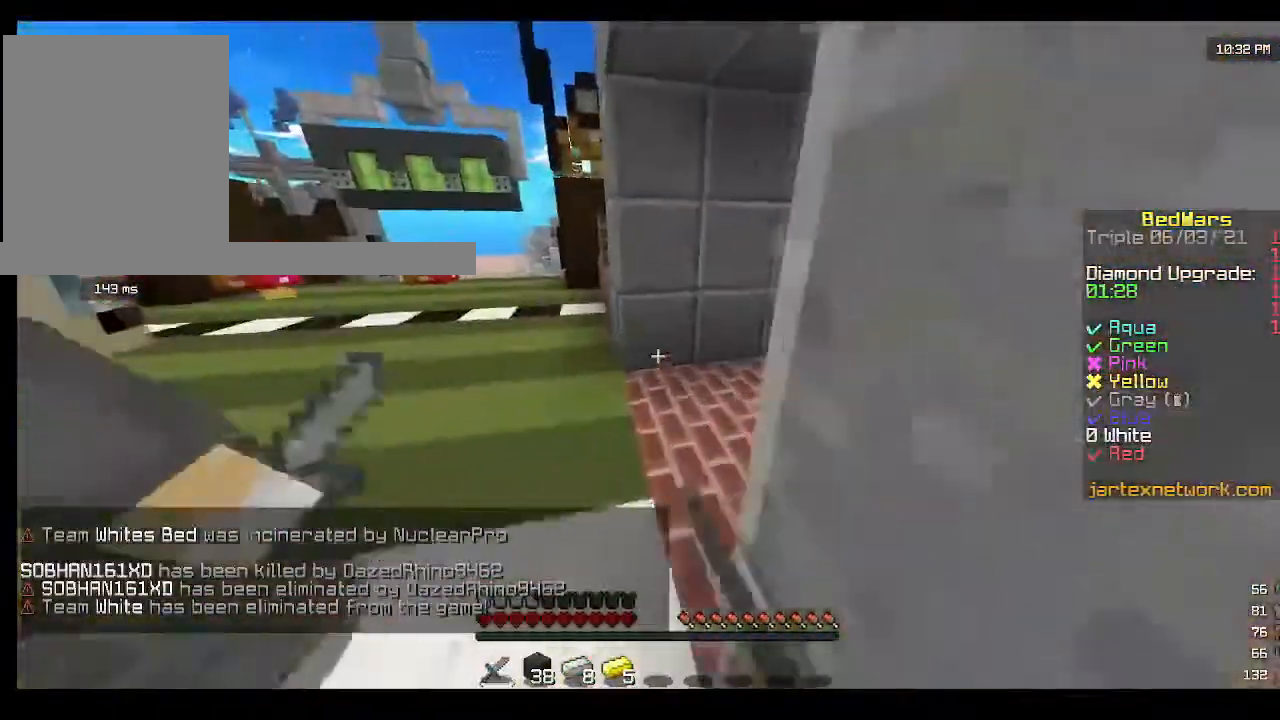
{"keys": ["w"], "mouse": ["left"], "events": [[167, "mouse_left", "down"], [300, "mouse_left", "up"], [467, "mouse_left", "down"]]}
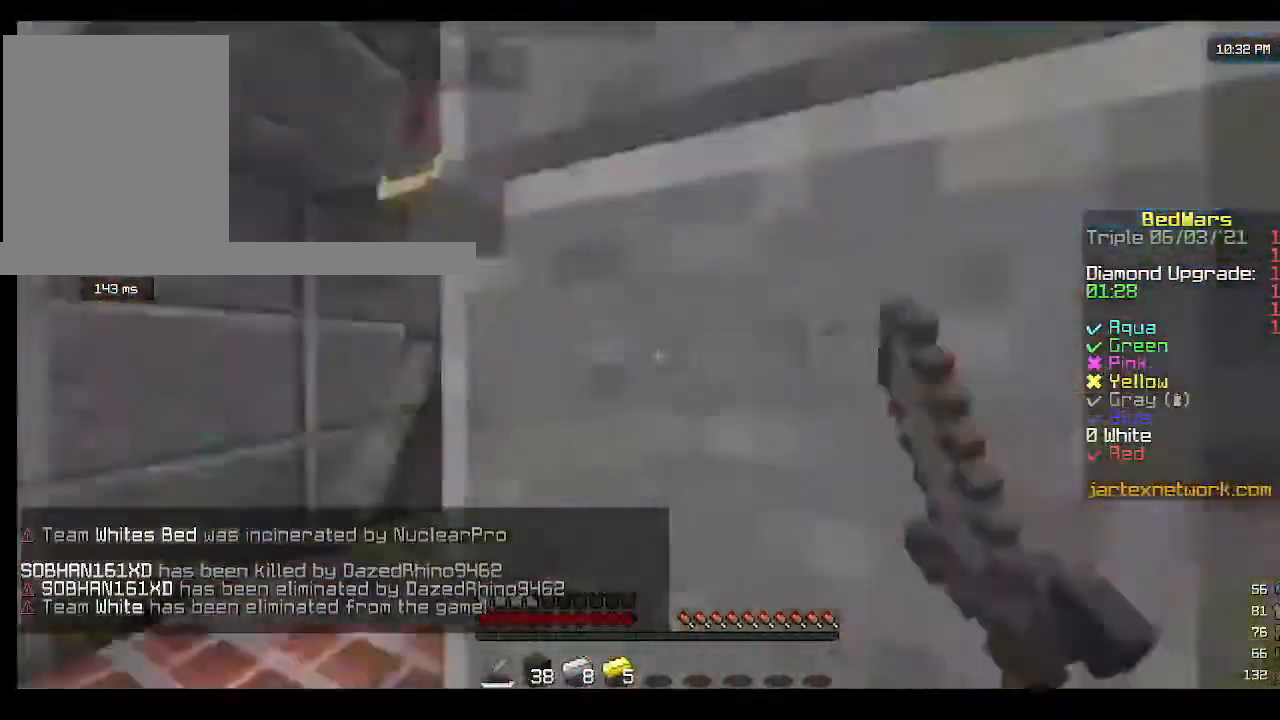
{"keys": ["w"], "mouse": ["left"], "events": [[33, "mouse_left", "up"], [500, "mouse_left", "down"]]}
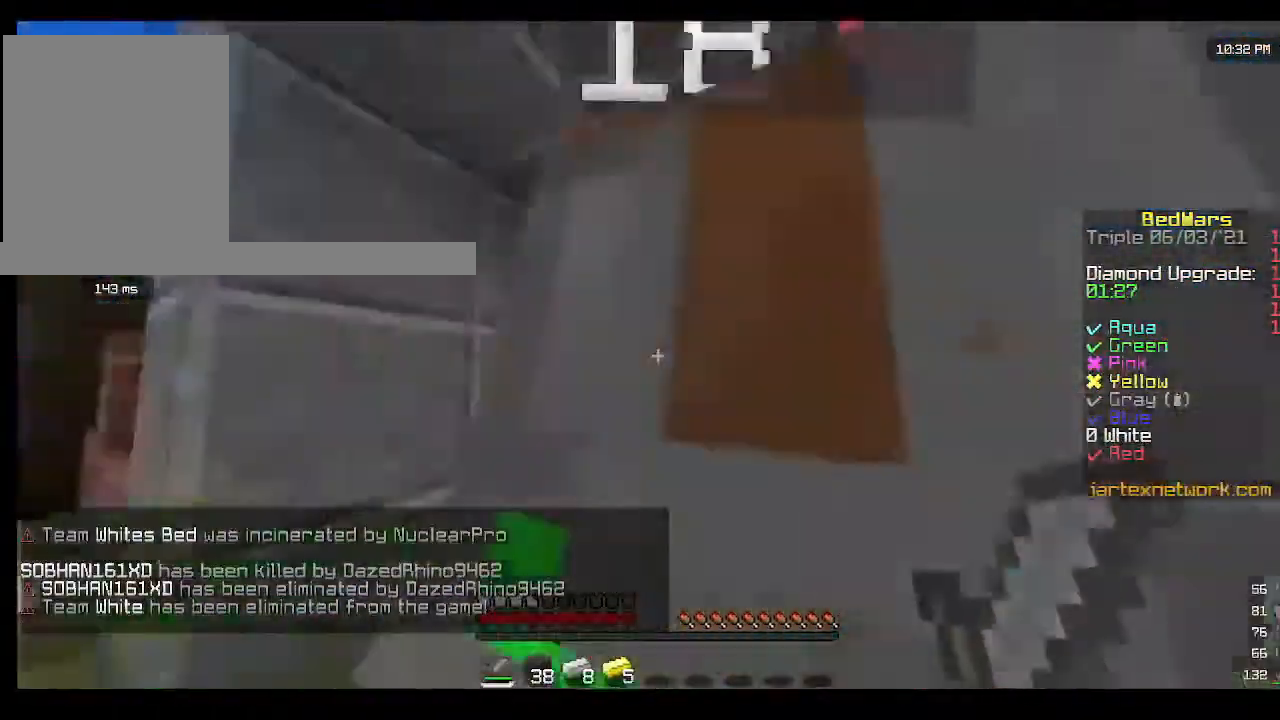
{"keys": ["w"], "mouse": [], "events": [[167, "mouse_left", "up"]]}
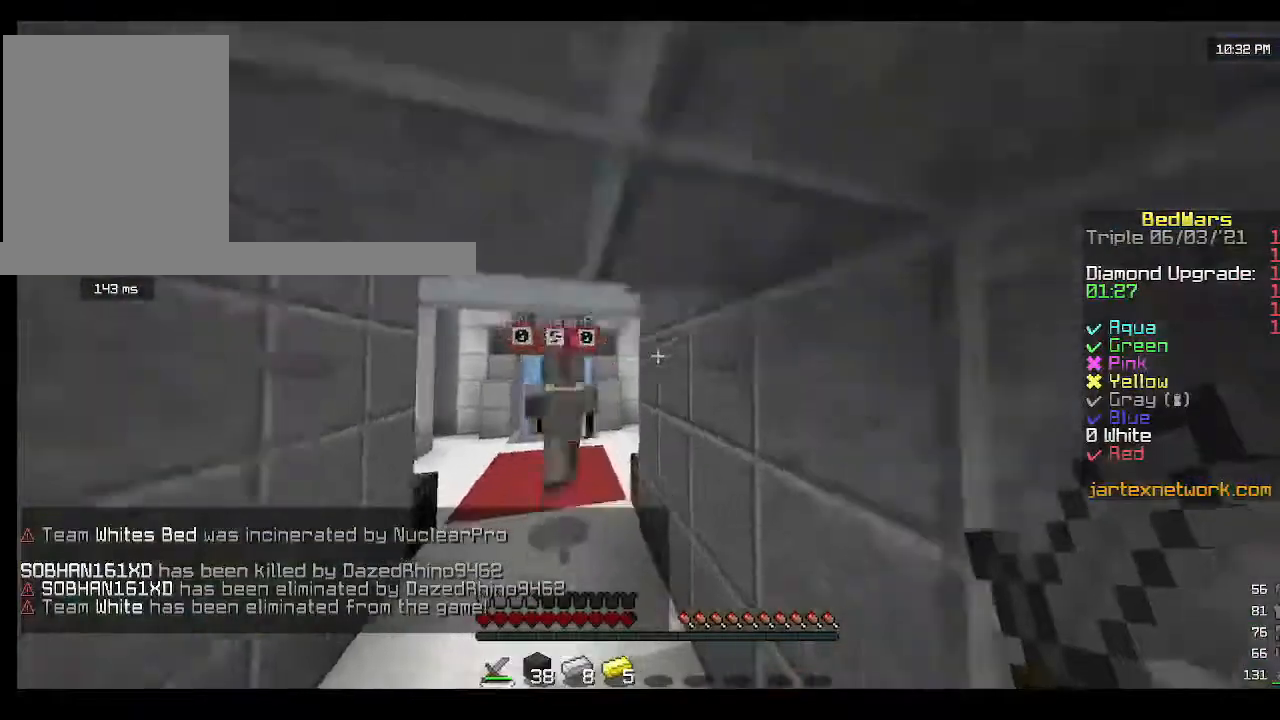
{"keys": ["w"], "mouse": [], "events": []}
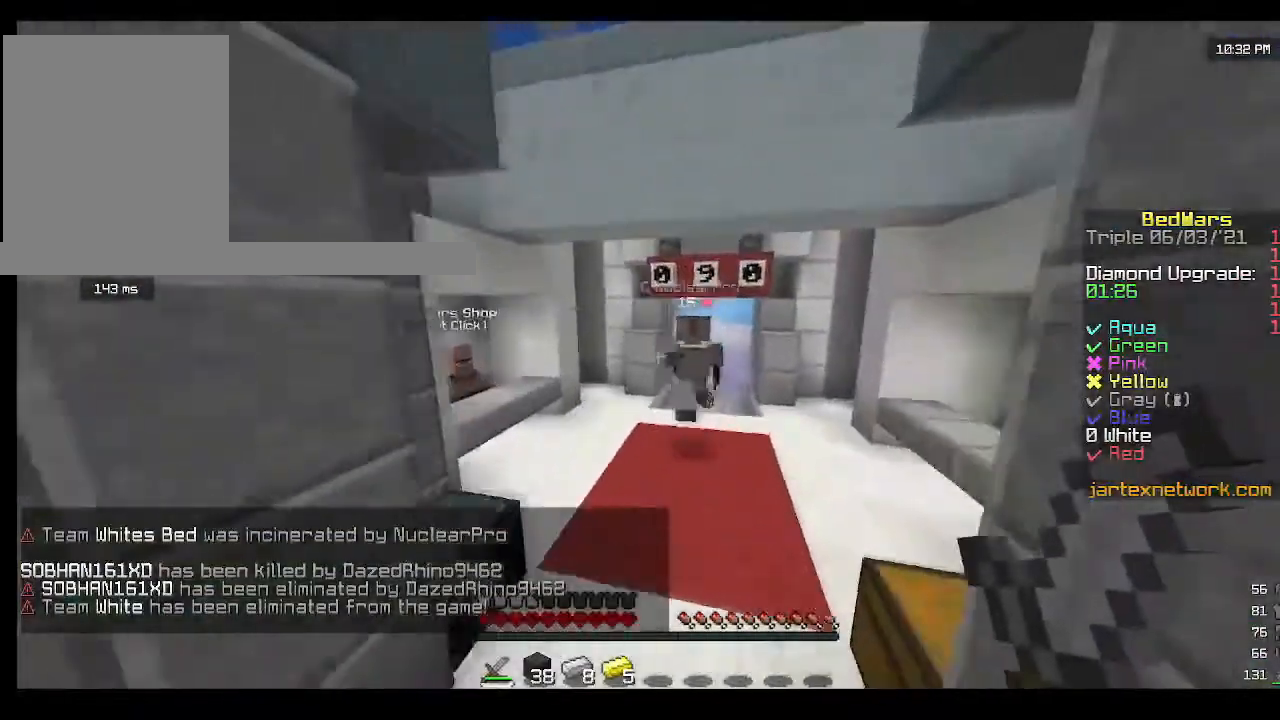
{"keys": ["w"], "mouse": [], "events": []}
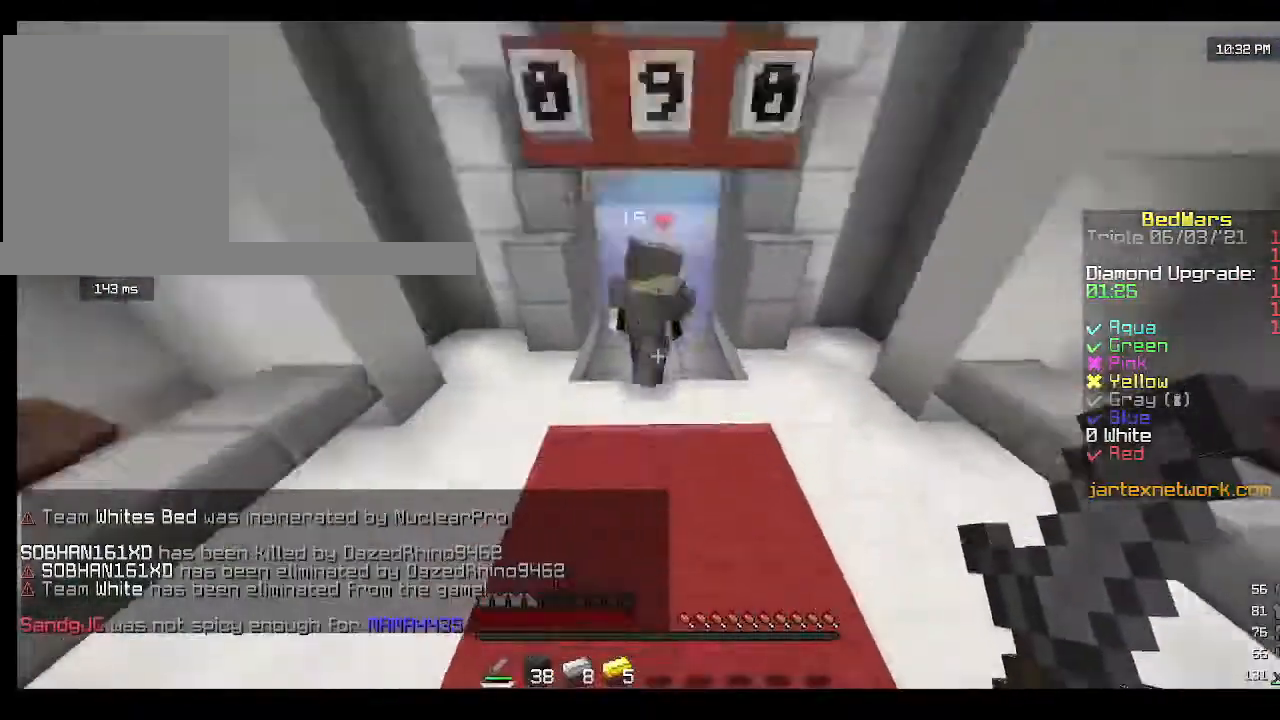
{"keys": ["w"], "mouse": [], "events": [[233, "mouse_right", "down"], [267, "mouse_left", "down"], [400, "mouse_left", "up"], [467, "mouse_right", "up"]]}
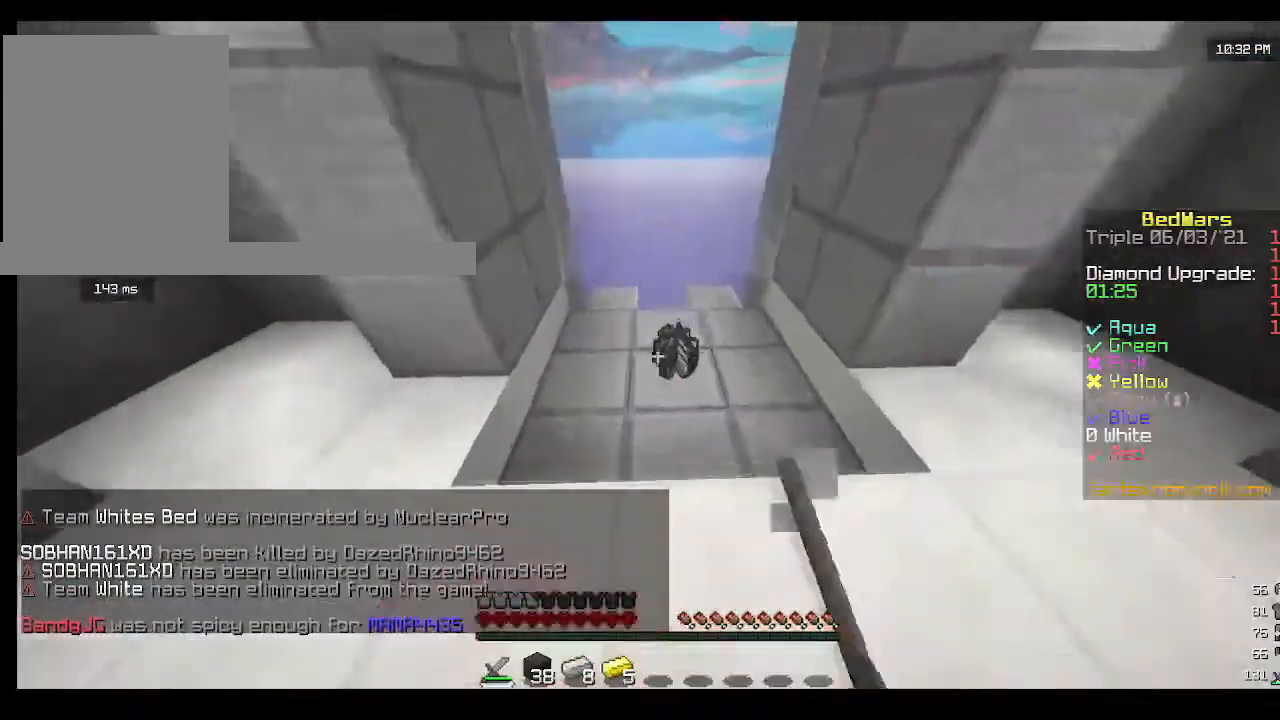
{"keys": [], "mouse": ["left", "right"], "events": [[200, "mouse_right", "down"], [233, "mouse_left", "down"], [300, "w", "up"]]}
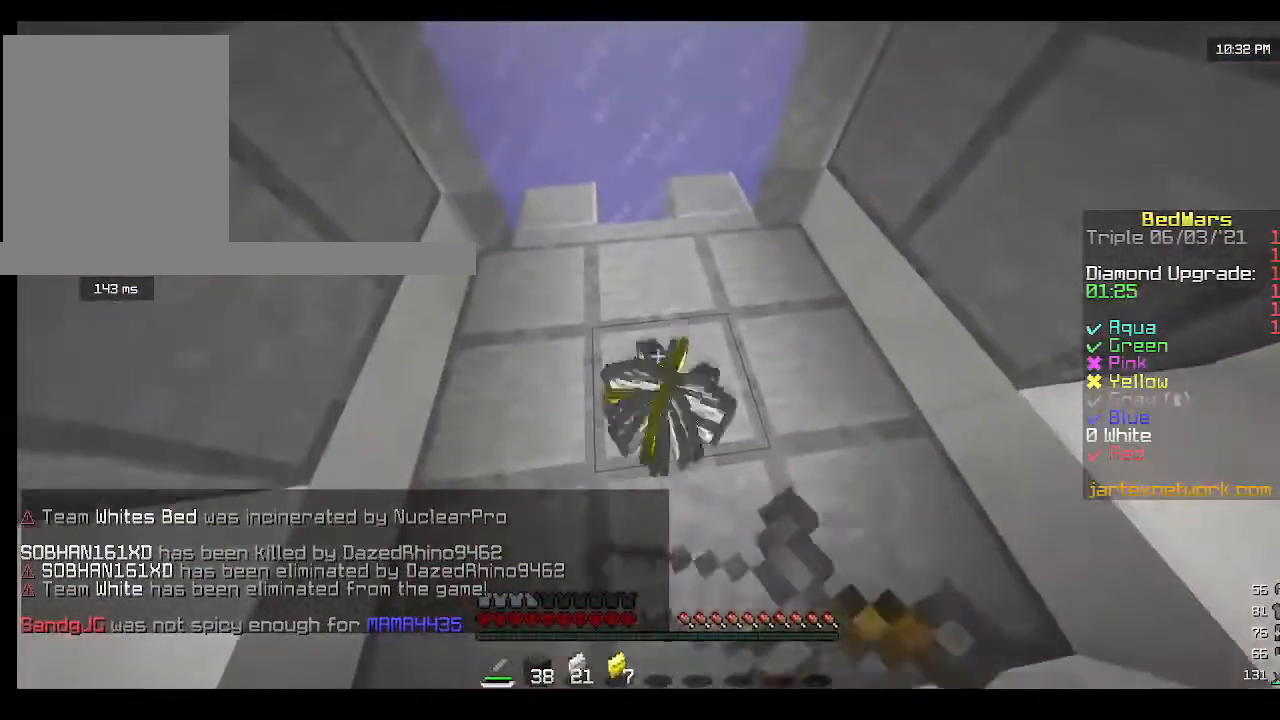
{"keys": [], "mouse": ["left", "right"], "events": []}
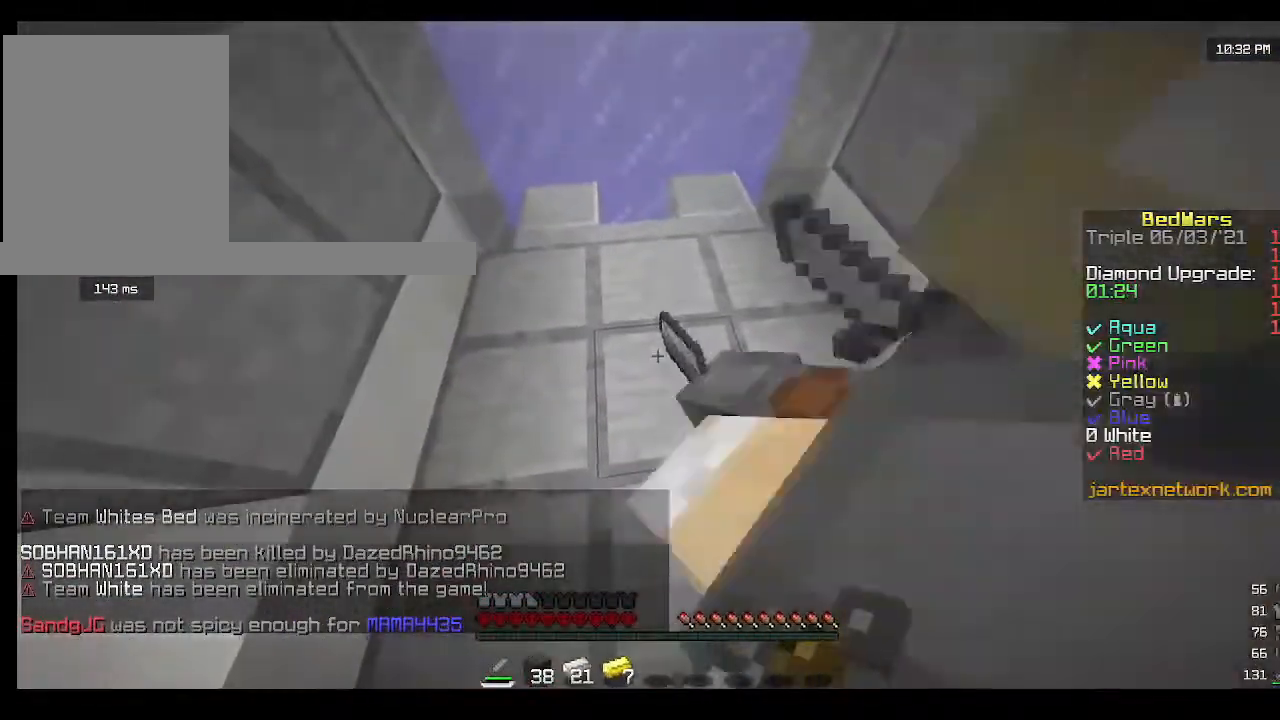
{"keys": ["w"], "mouse": [], "events": [[233, "w", "down"], [333, "mouse_left", "up"], [367, "mouse_right", "up"]]}
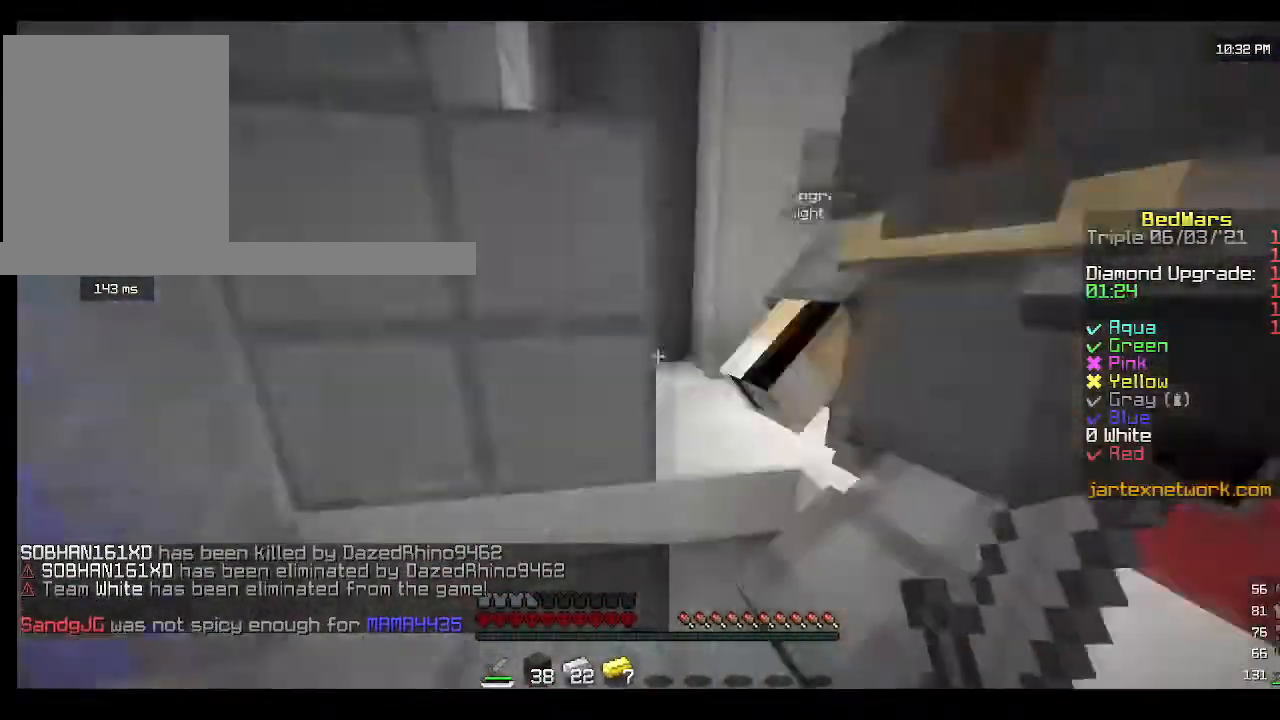
{"keys": ["w"], "mouse": [], "events": []}
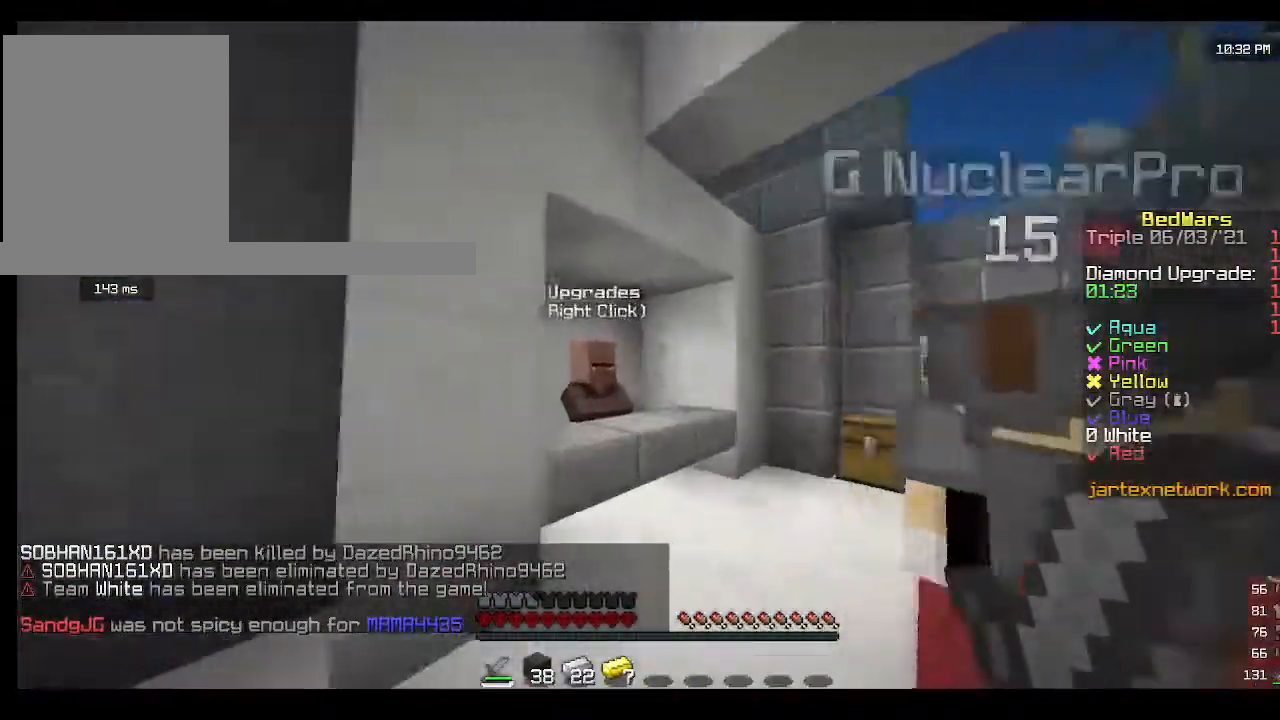
{"keys": ["w"], "mouse": [], "events": []}
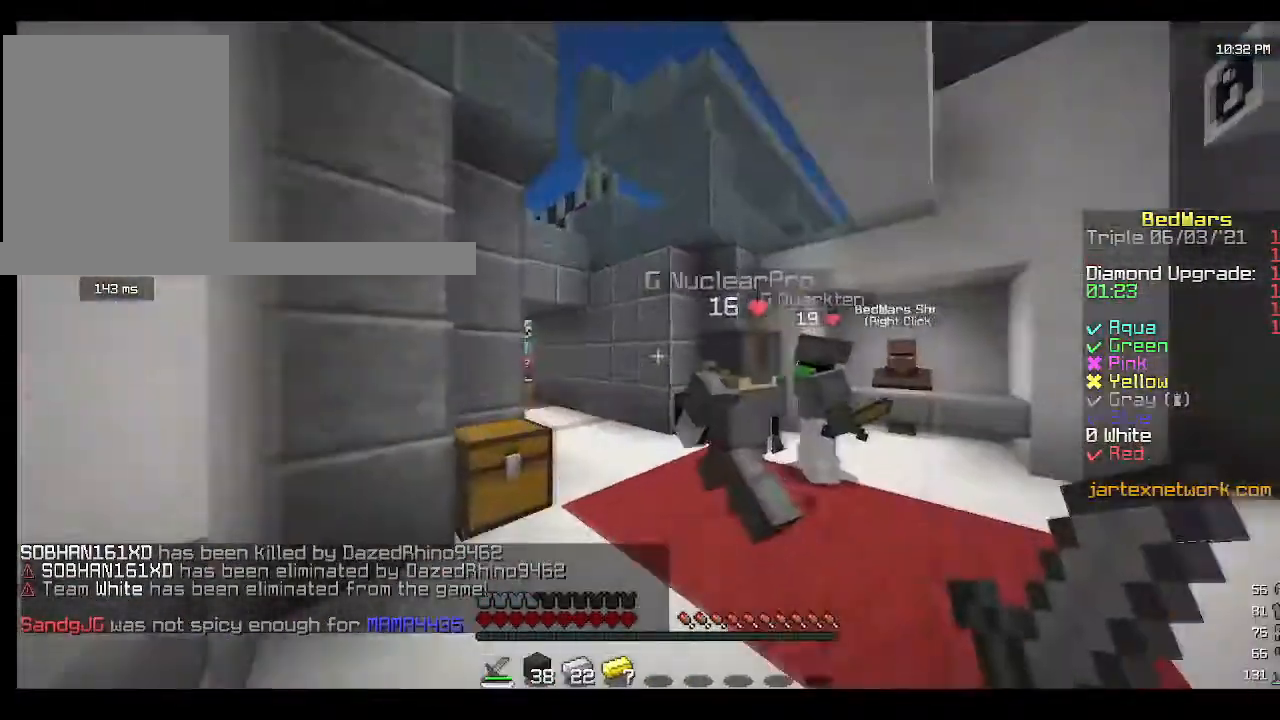
{"keys": ["w"], "mouse": [], "events": []}
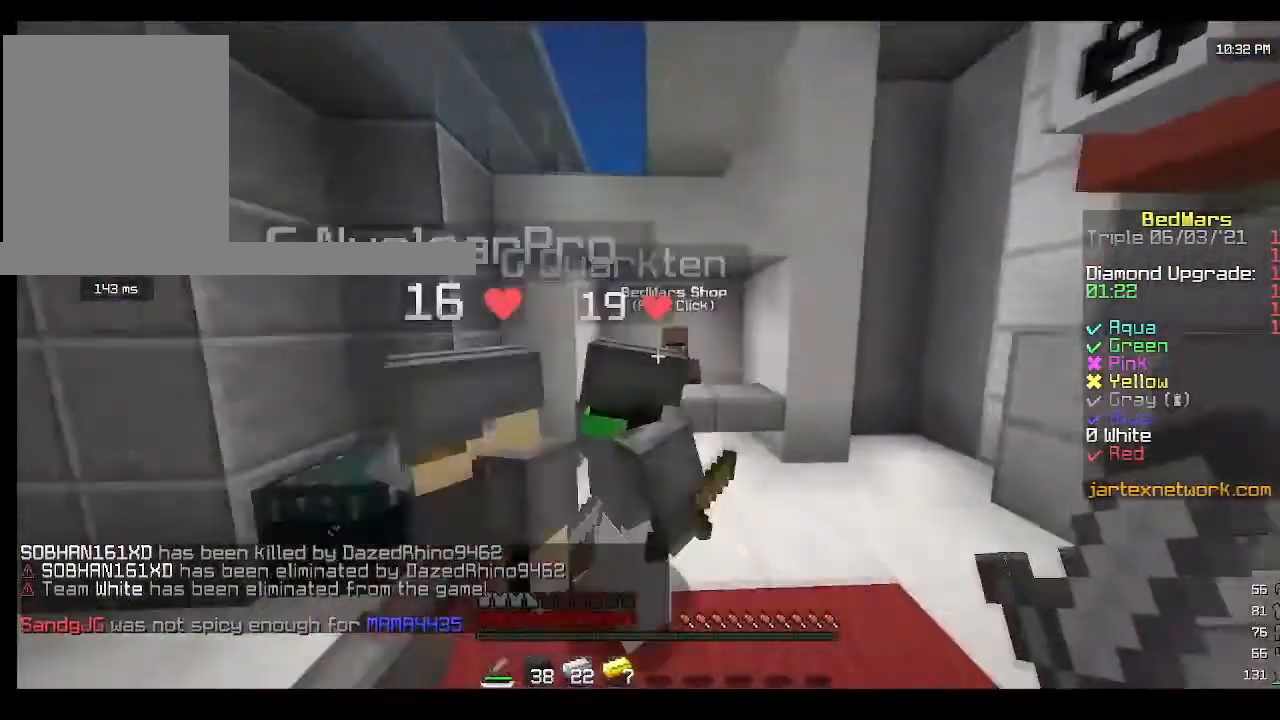
{"keys": ["w"], "mouse": [], "events": []}
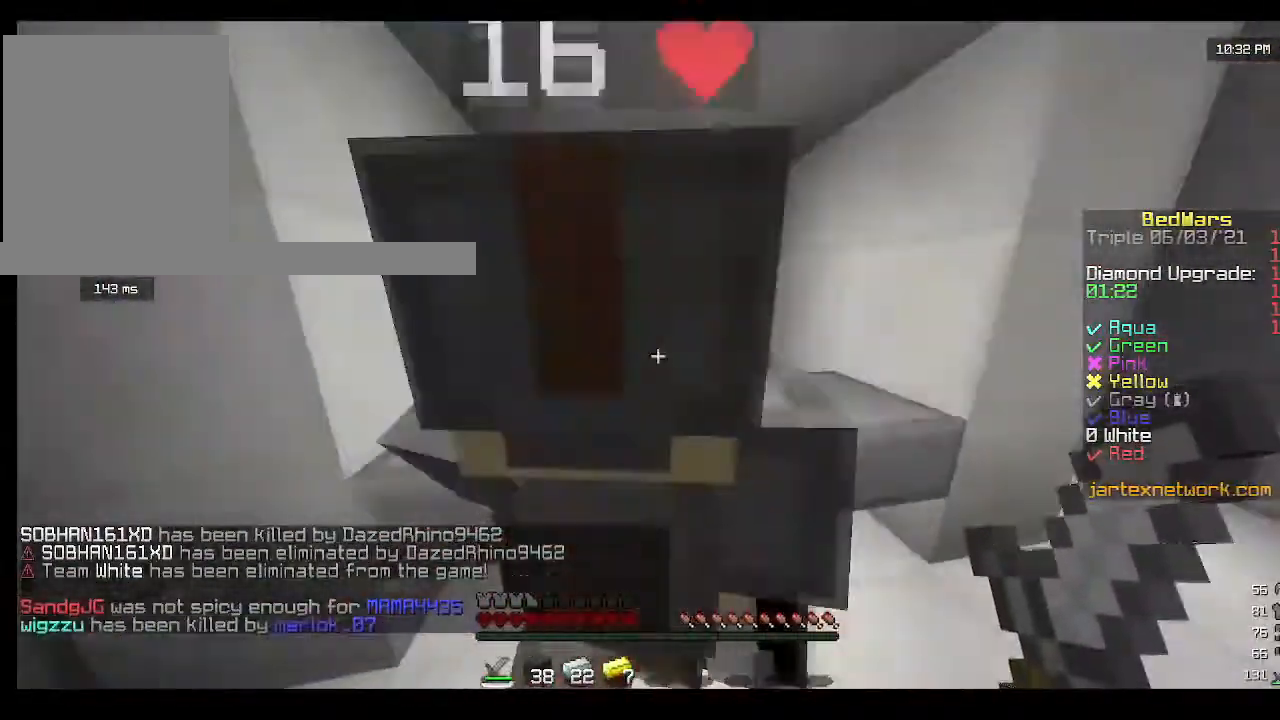
{"keys": ["w"], "mouse": [], "events": [[100, "mouse_right", "down"], [267, "w", "up"], [300, "mouse_right", "up"], [433, "w", "down"]]}
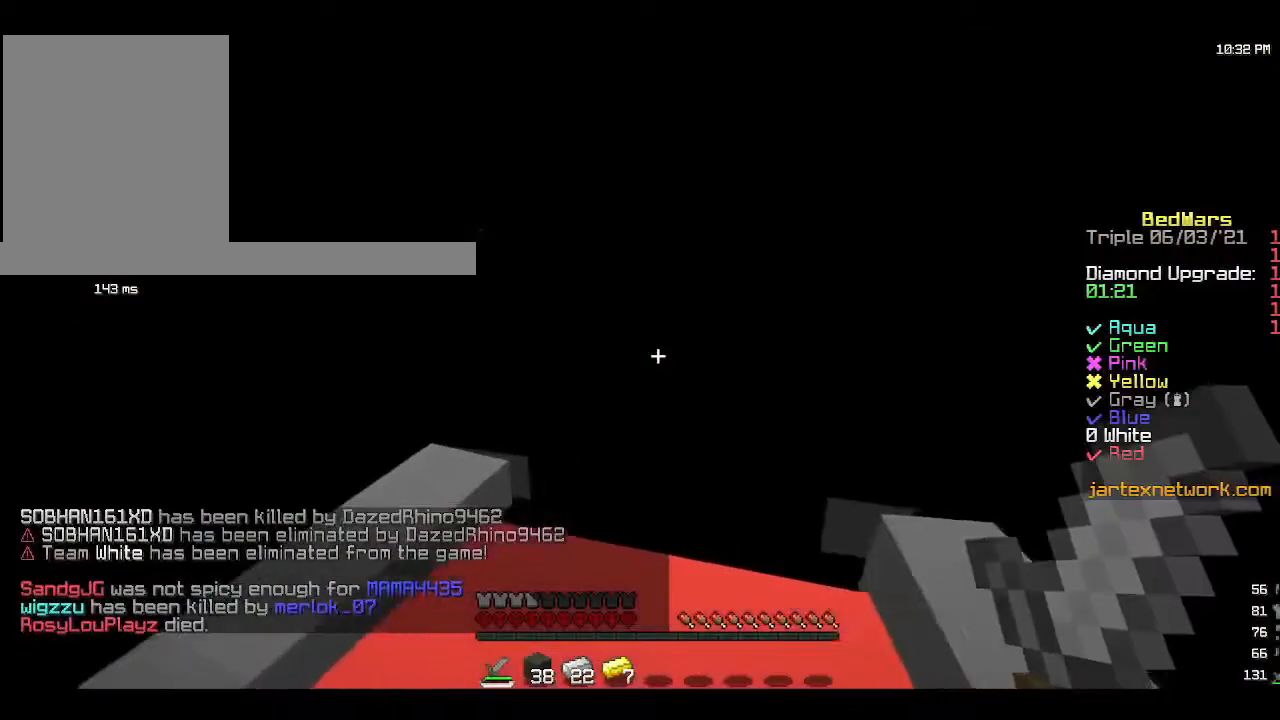
{"keys": ["w"], "mouse": [], "events": []}
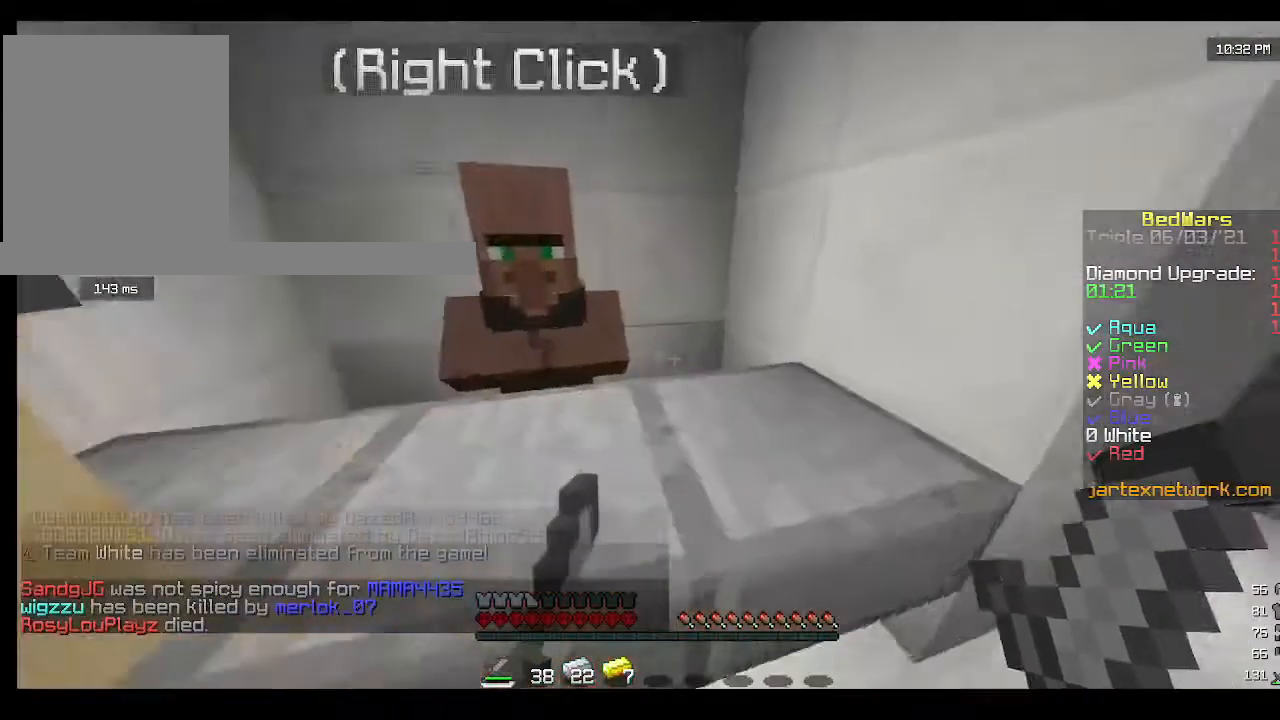
{"keys": [], "mouse": [], "events": [[133, "w", "up"], [233, "mouse_right", "down"], [367, "mouse_right", "up"]]}